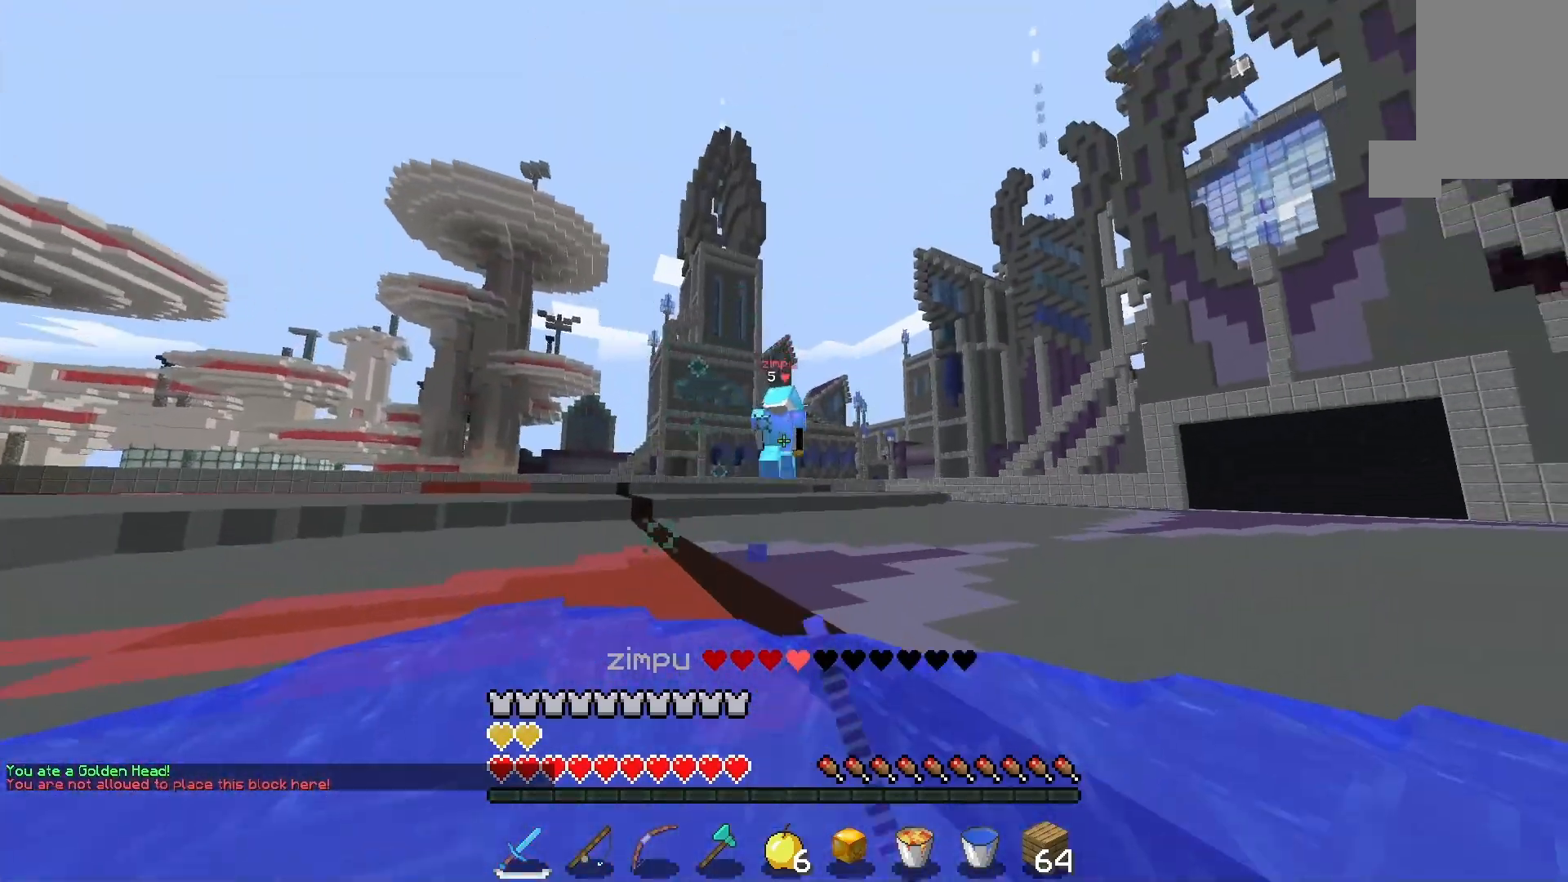
Gameplay with keyboard and mouse; each line is a JSON object with the keys and mouse buttons held at the frame after it. "events" lists presses ("down") and releases ("up") of "a", "d", "s", "space", "w", "mouse_left" and "mouse_right" between this image and that frame as [ms after this image, input, new state], when the widget could be followed in between. "mouse_left", "mouse_right" = the "left", "right" buttons of the "mouse" list. No other keys are recorded. Fast repeated clicks can show as one long hold. Mouse movement is not recorded.
{"keys": ["space", "w"], "mouse": [], "events": [[67, "mouse_left", "up"], [100, "space", "down"]]}
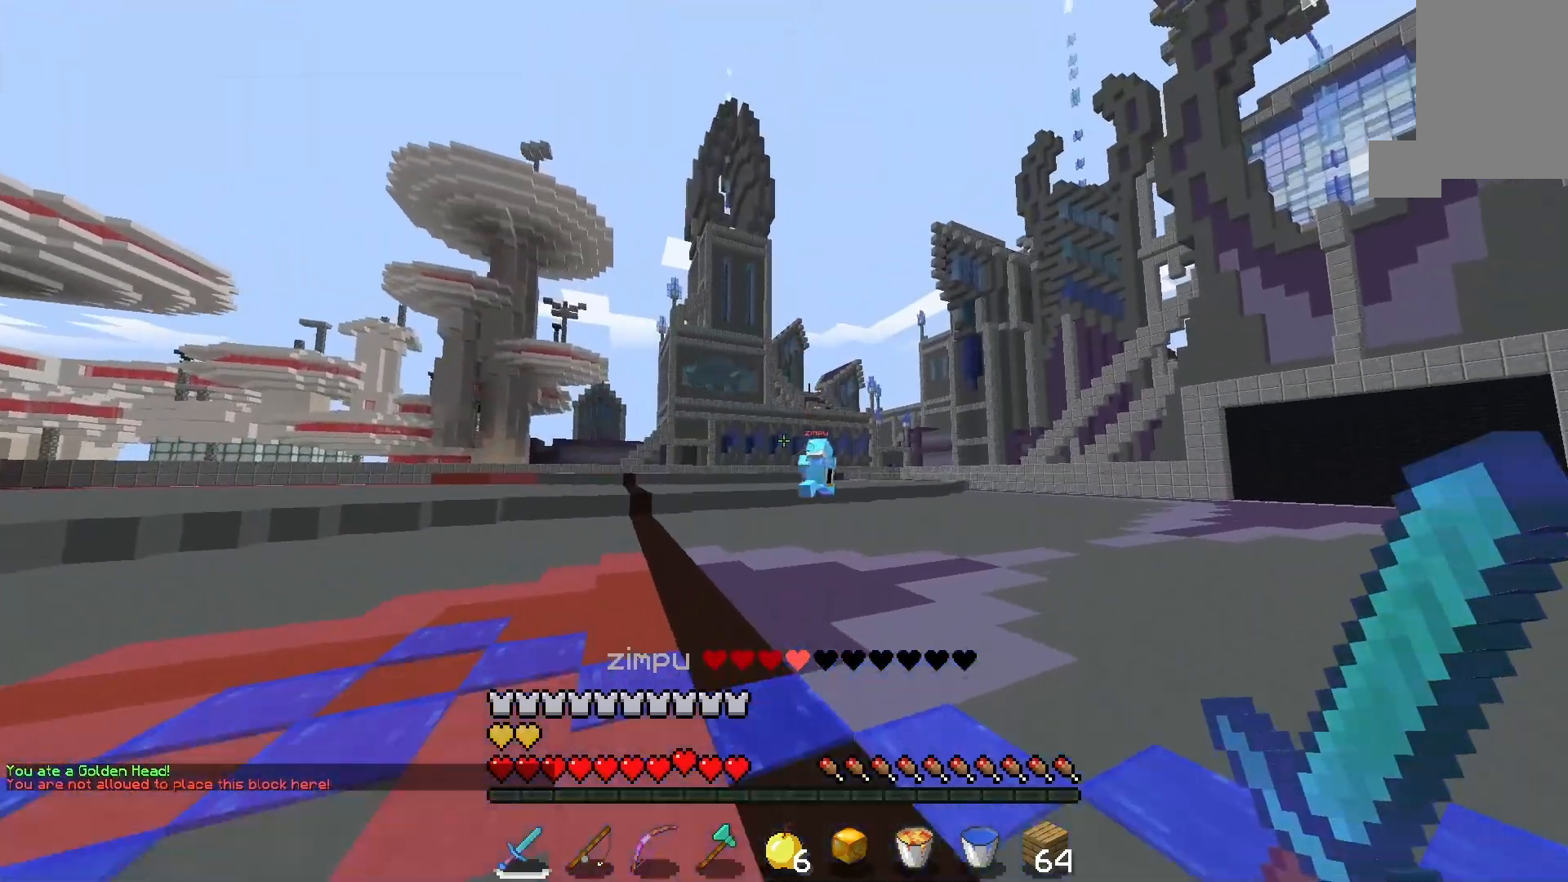
{"keys": ["space", "w"], "mouse": [], "events": []}
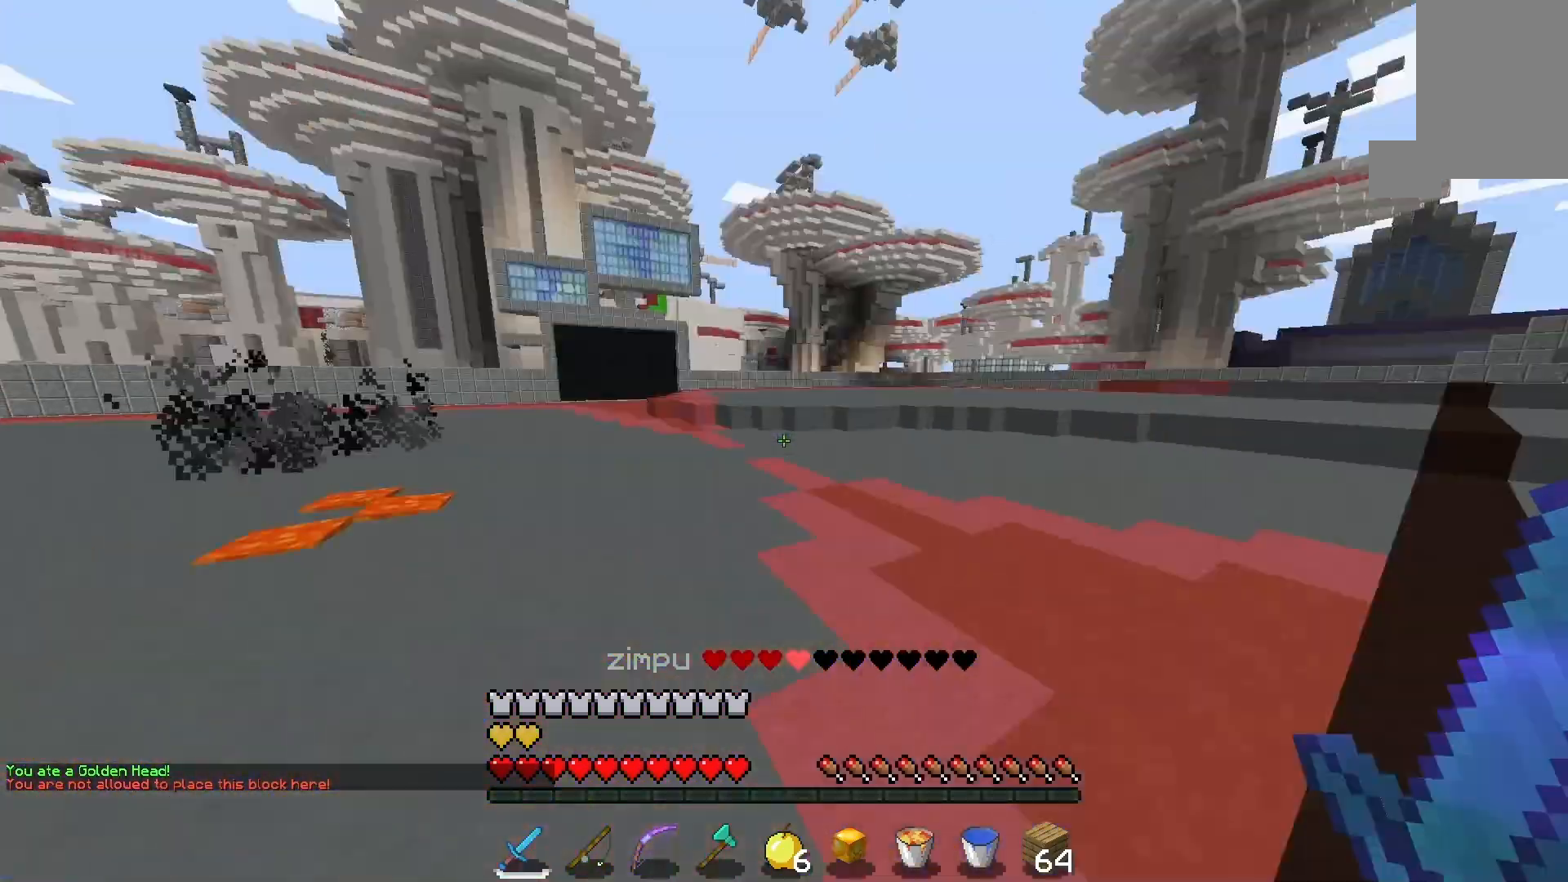
{"keys": ["d", "space", "w"], "mouse": [], "events": [[67, "d", "down"], [100, "w", "up"], [300, "w", "down"]]}
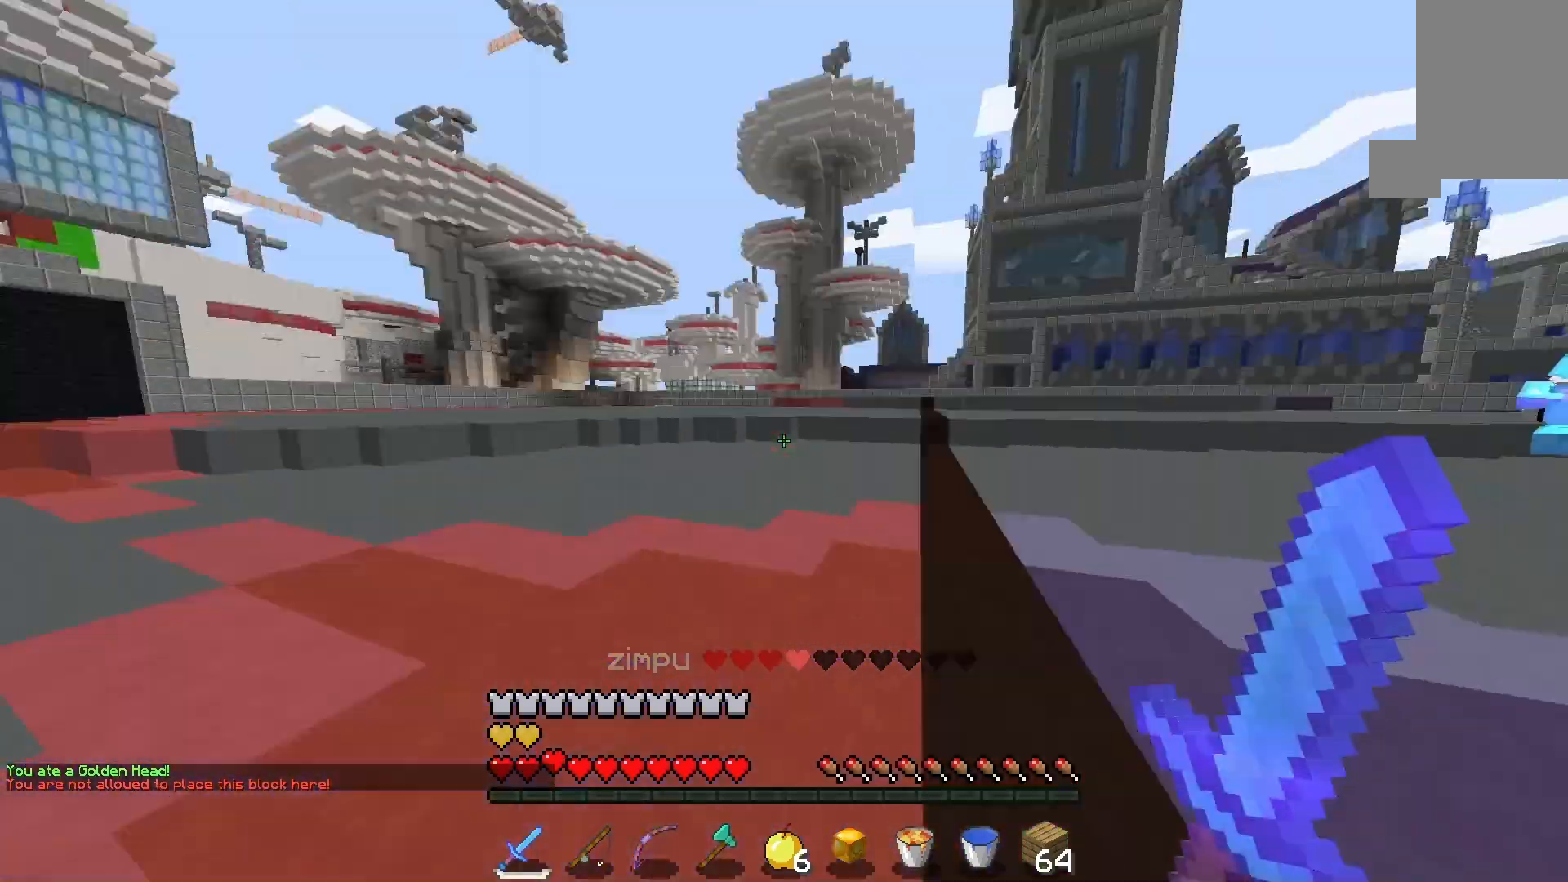
{"keys": ["d", "w"], "mouse": [], "events": [[467, "space", "up"]]}
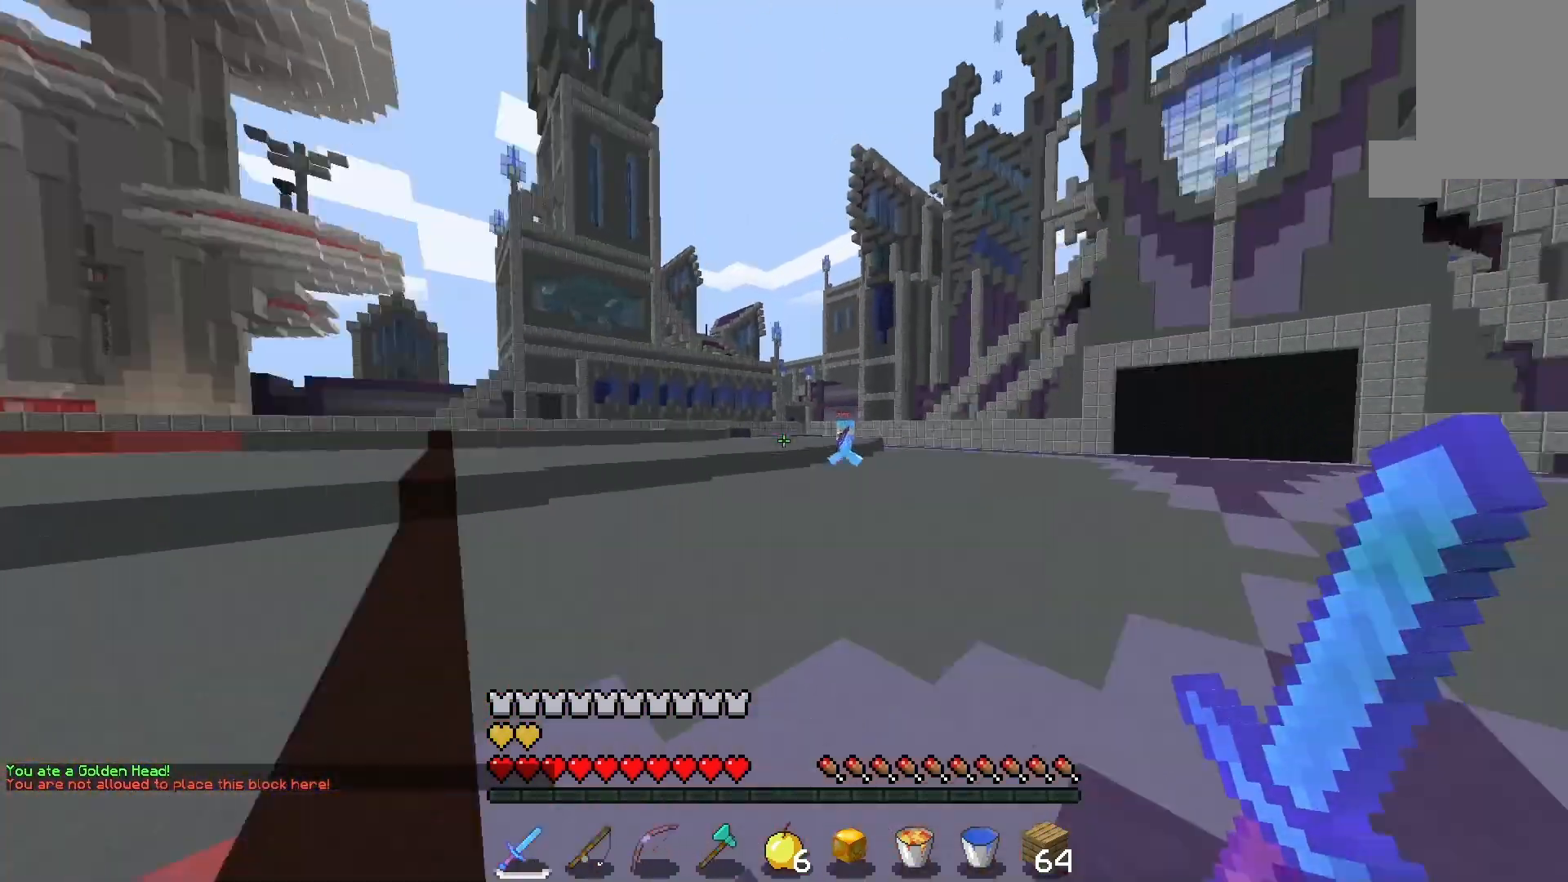
{"keys": ["d", "w"], "mouse": [], "events": [[67, "d", "up"], [67, "space", "down"], [267, "d", "down"], [400, "space", "up"]]}
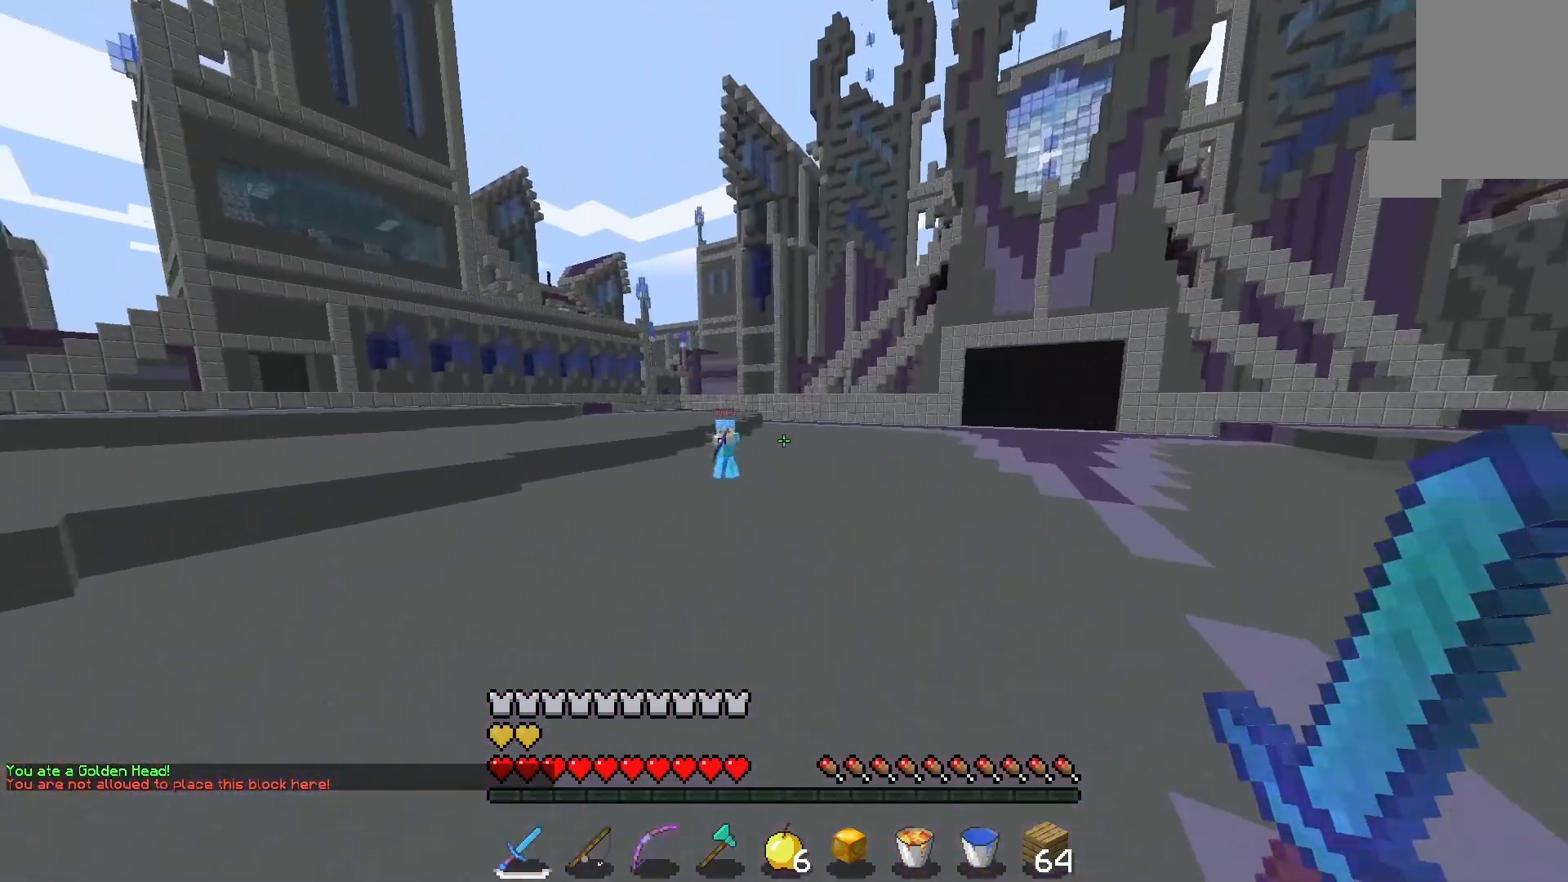
{"keys": ["d", "w"], "mouse": [], "events": []}
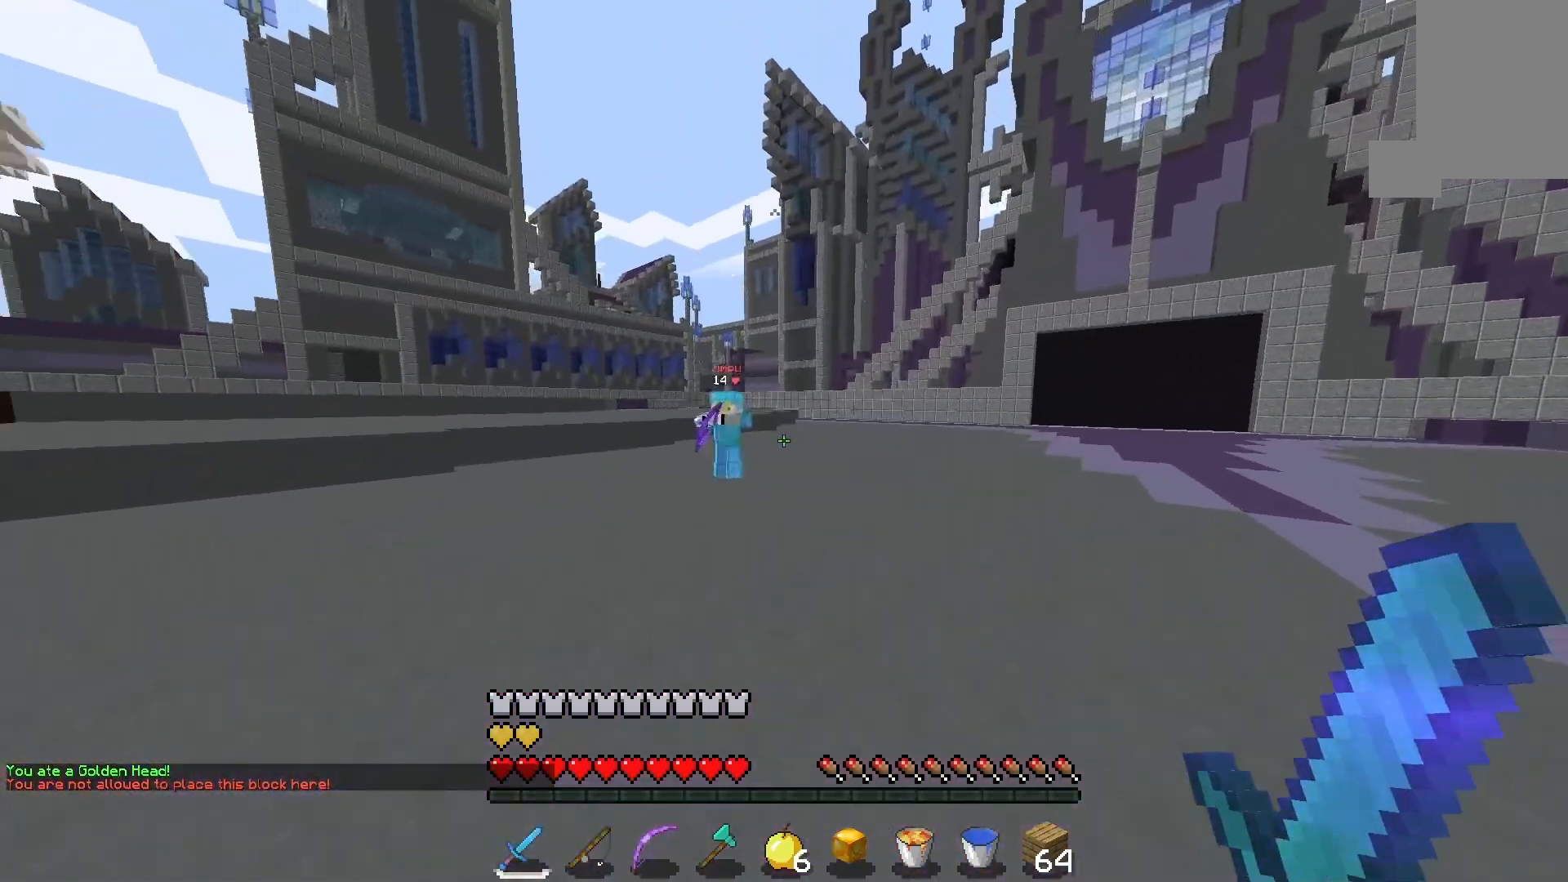
{"keys": ["w"], "mouse": [], "events": [[100, "space", "down"], [300, "space", "up"], [333, "d", "up"]]}
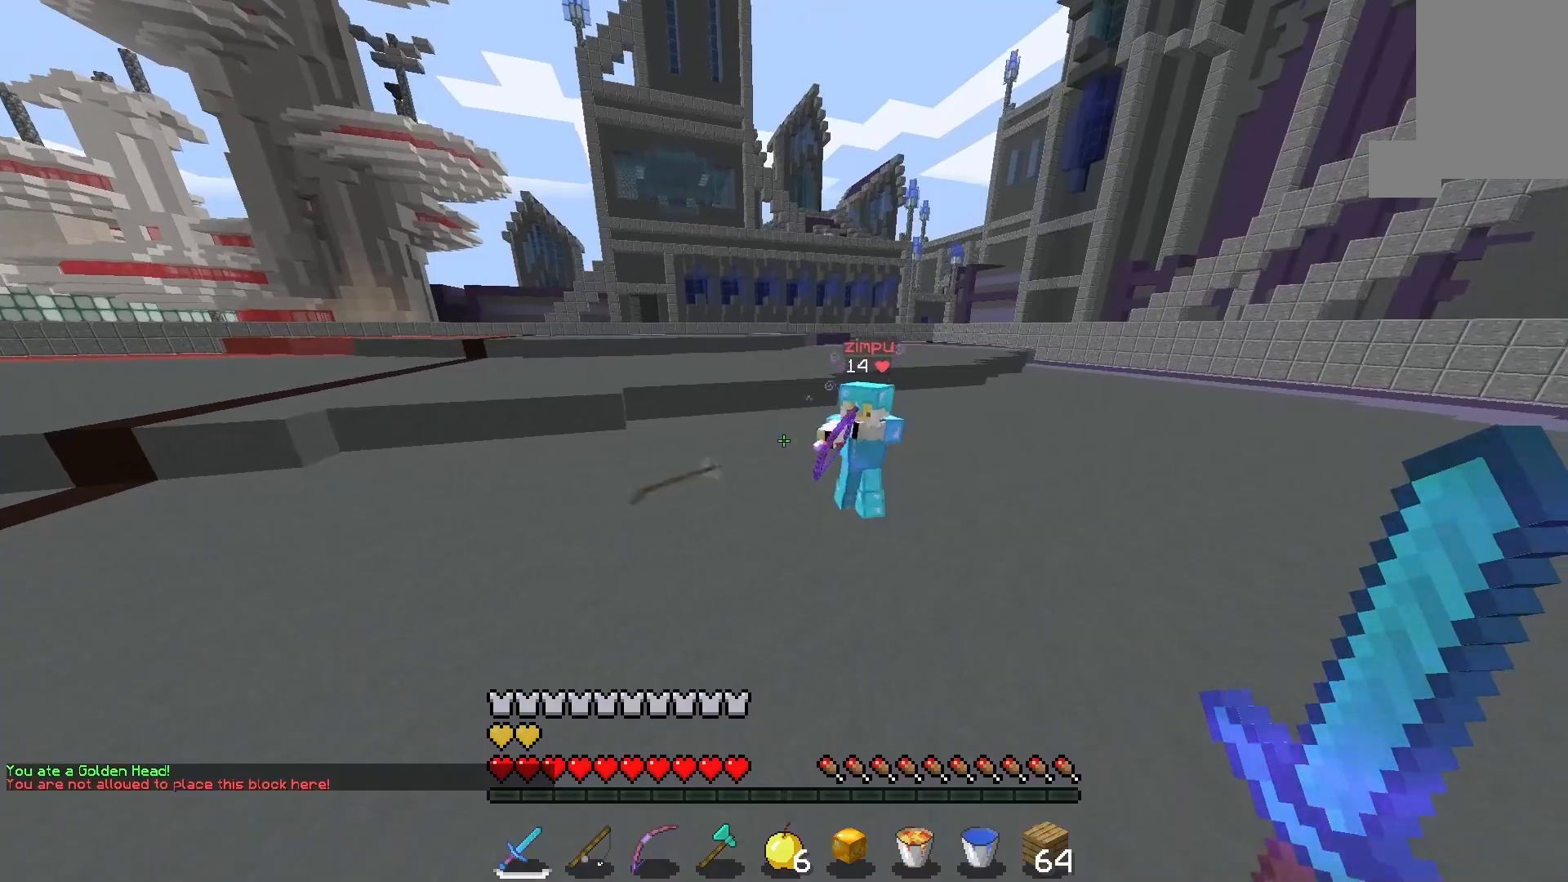
{"keys": ["w"], "mouse": ["left"], "events": [[300, "mouse_left", "down"]]}
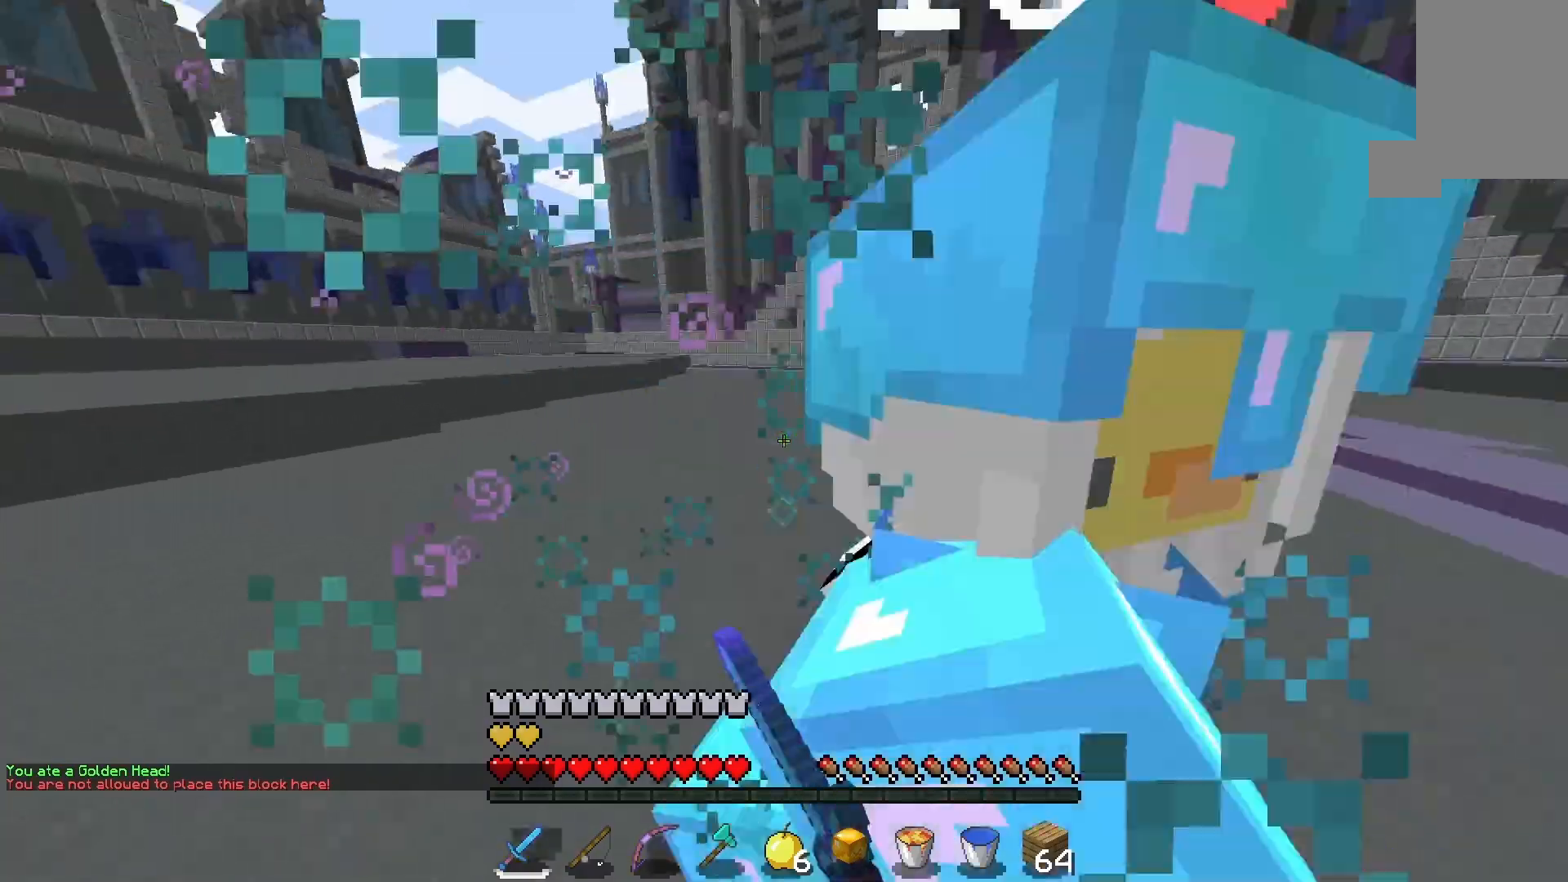
{"keys": ["w"], "mouse": ["left"], "events": []}
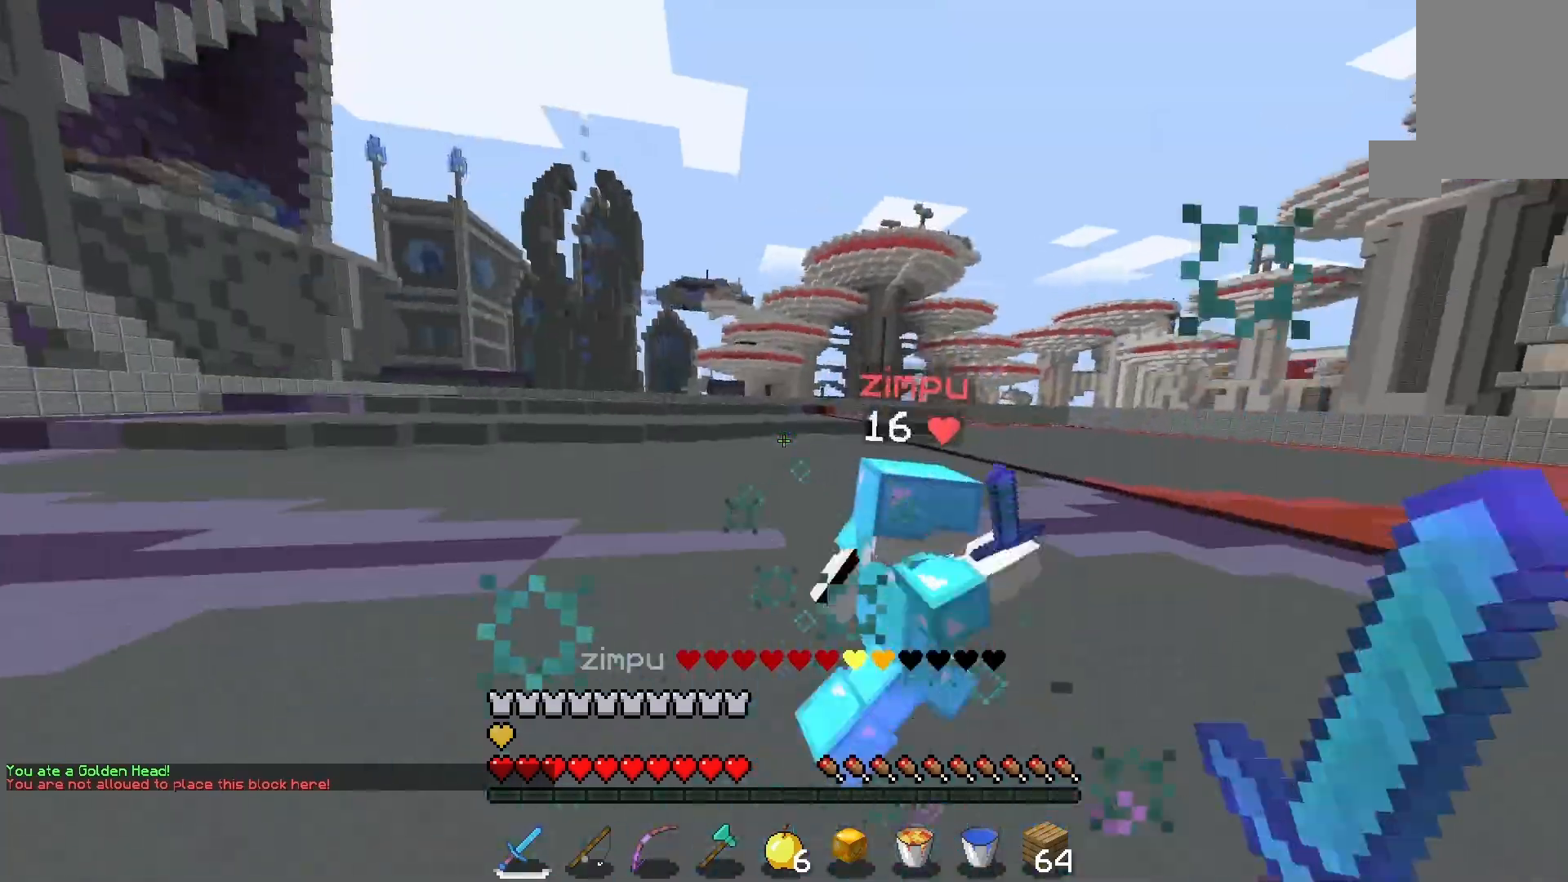
{"keys": ["w"], "mouse": ["left"], "events": []}
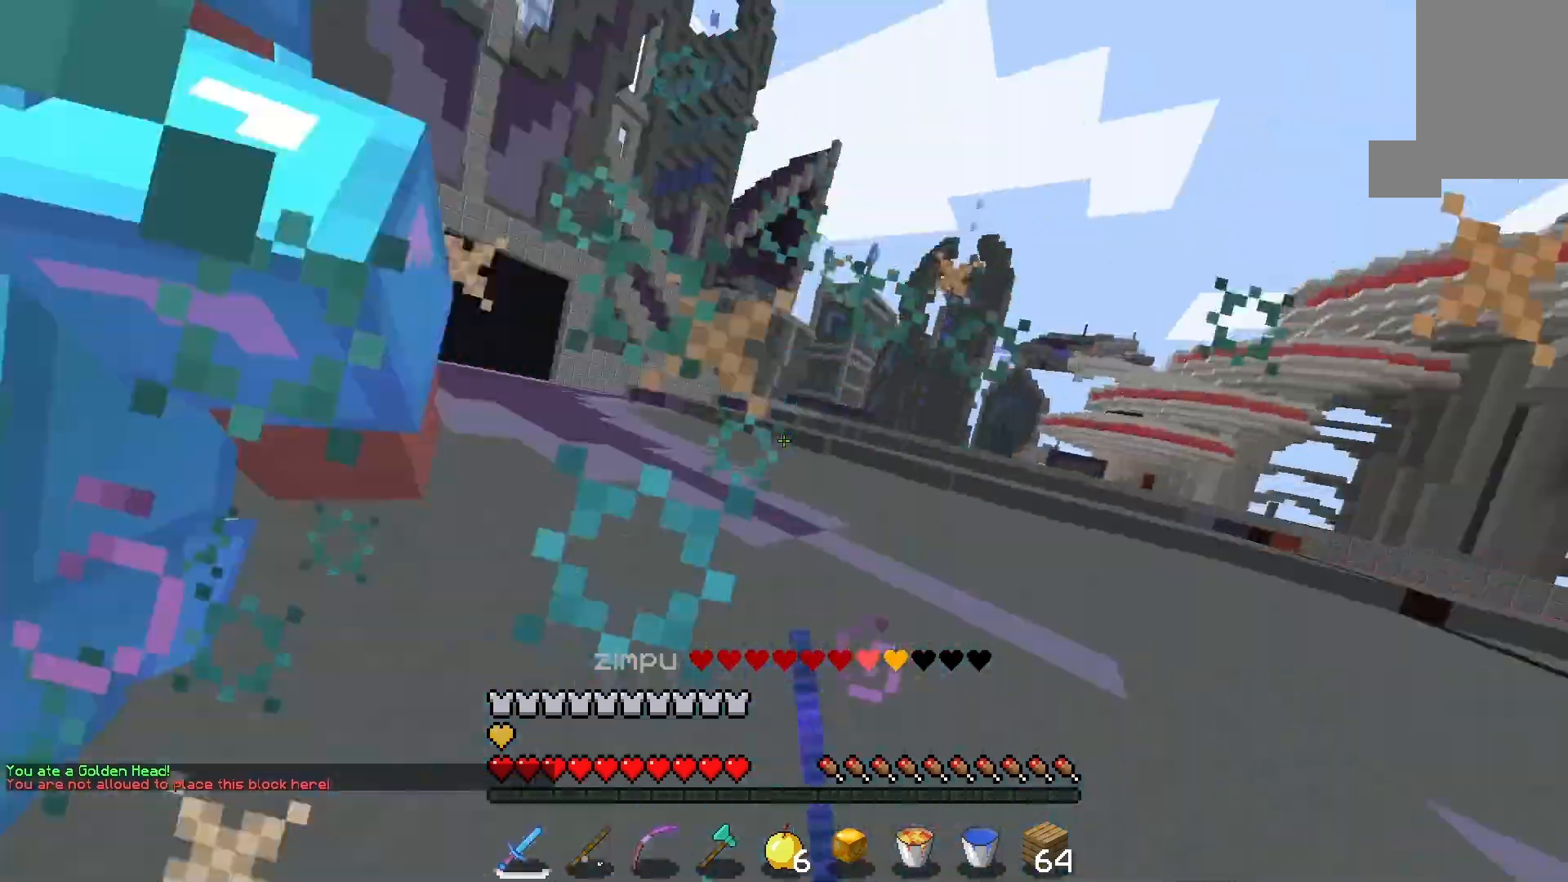
{"keys": ["w"], "mouse": [], "events": [[467, "mouse_left", "up"]]}
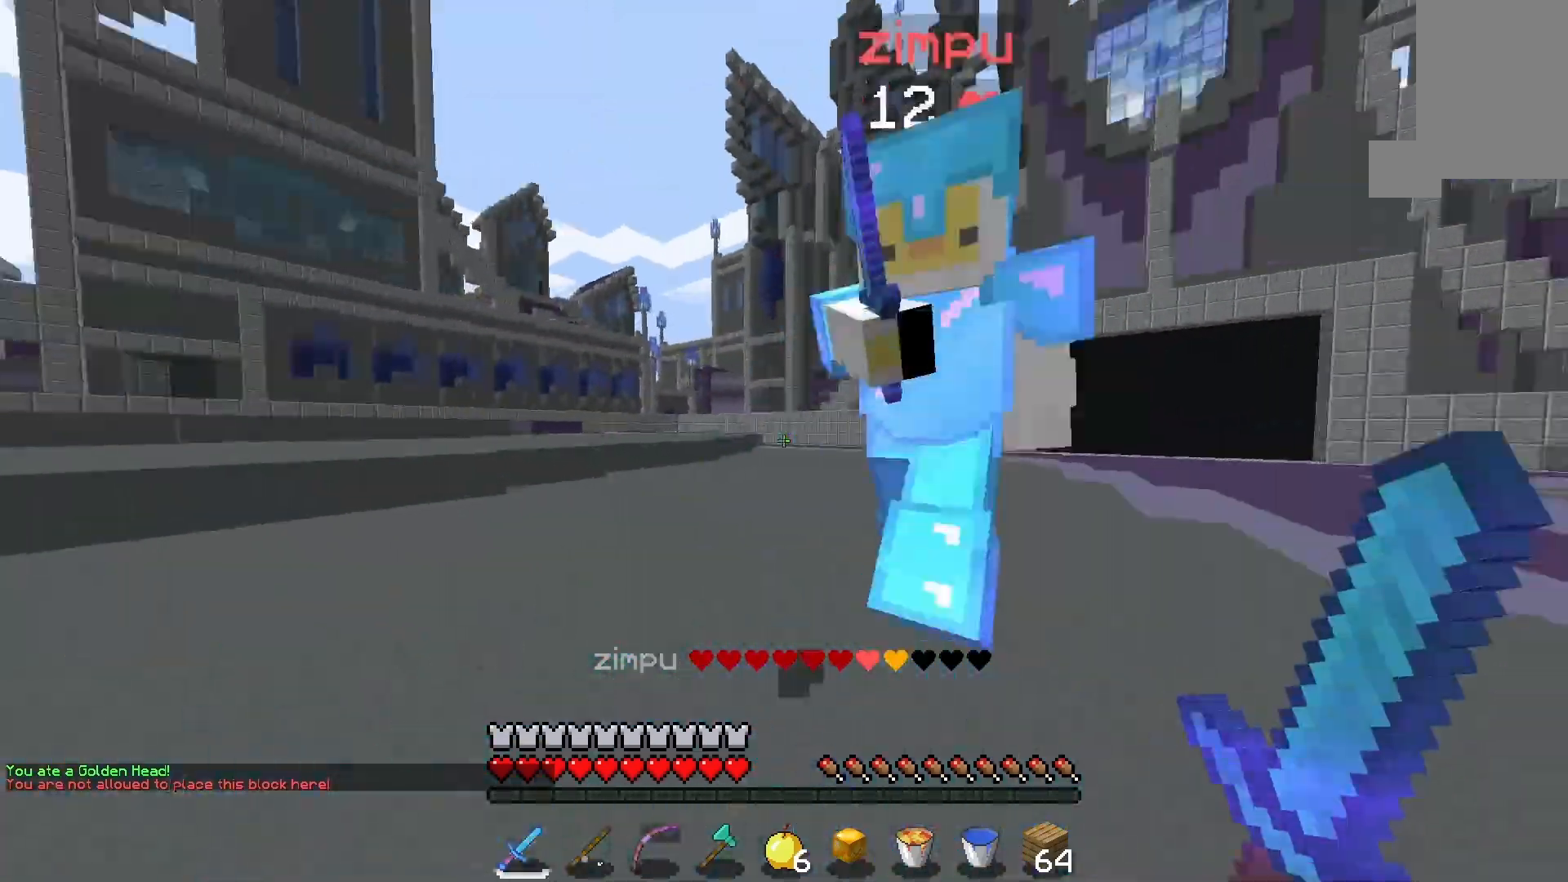
{"keys": ["w"], "mouse": ["left"], "events": [[33, "mouse_left", "down"], [200, "mouse_left", "up"], [333, "mouse_left", "down"]]}
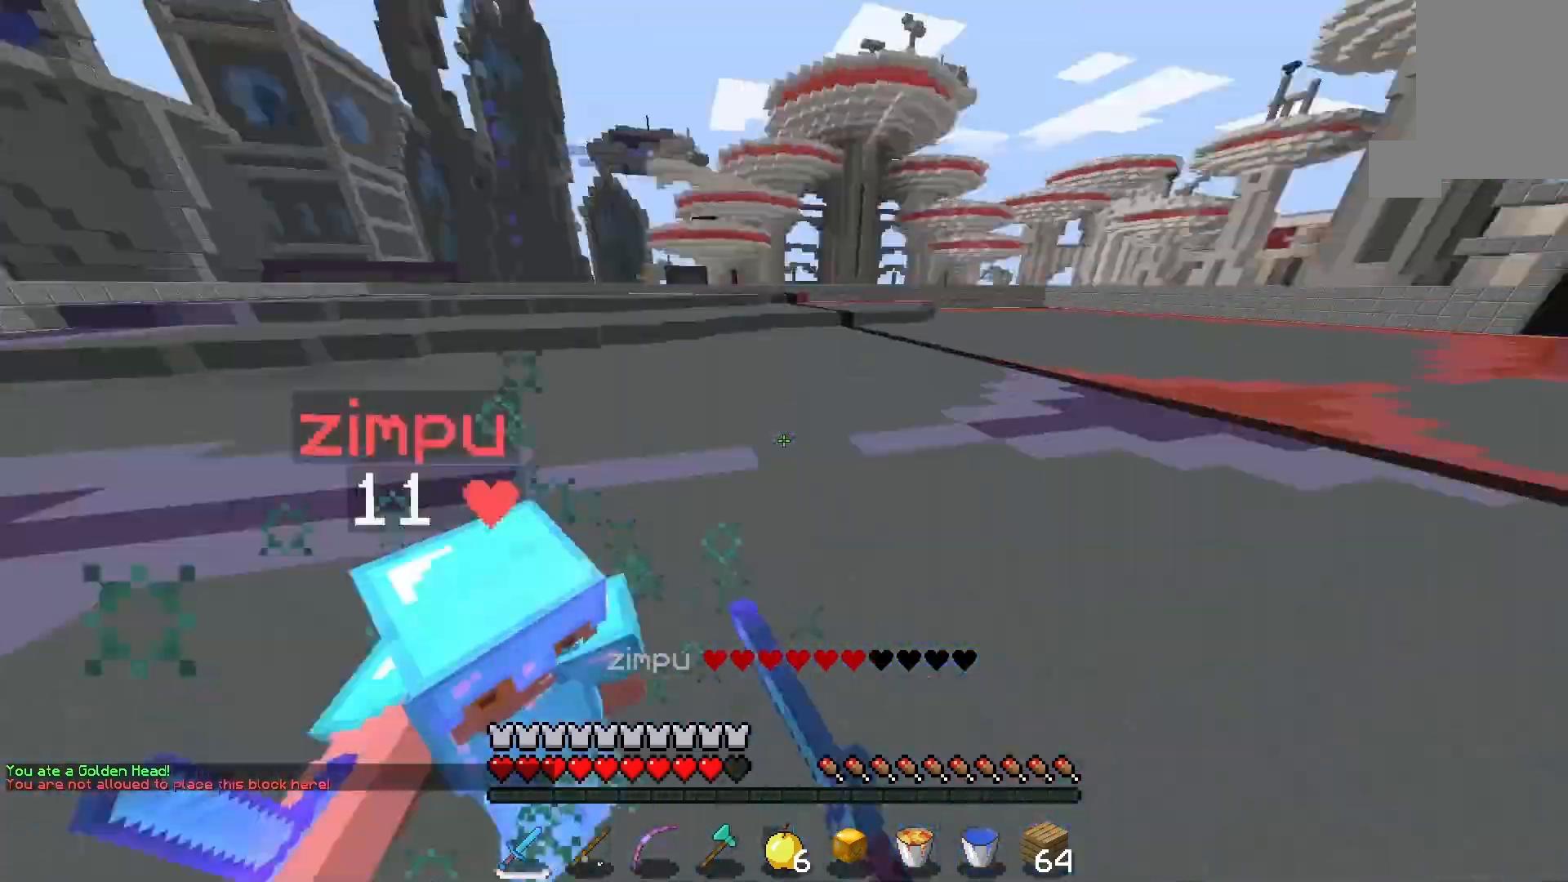
{"keys": ["w"], "mouse": ["left"], "events": []}
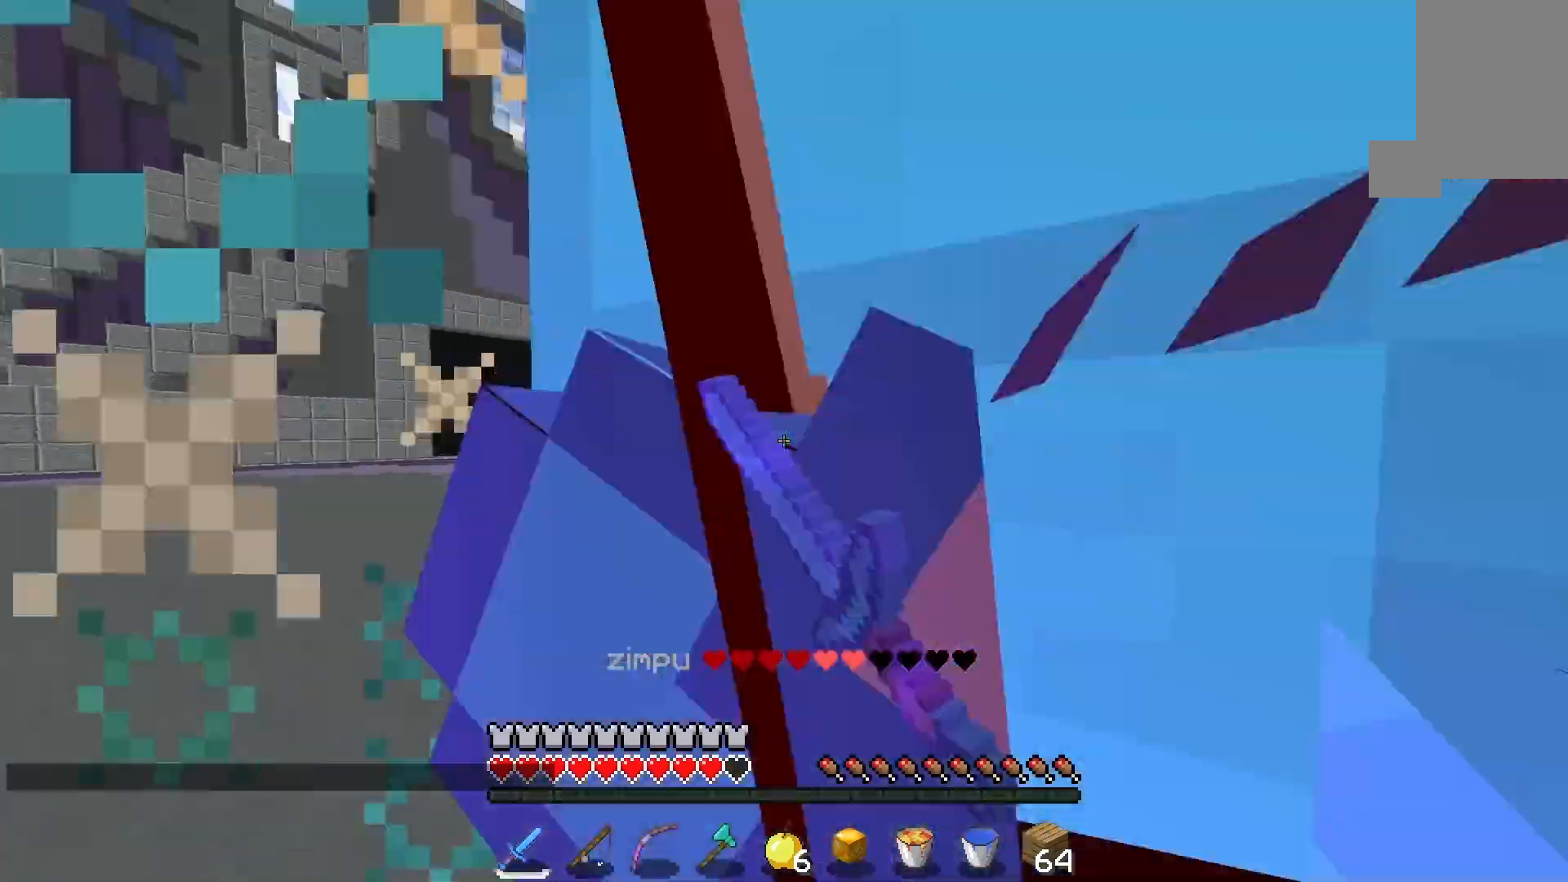
{"keys": [], "mouse": ["left"], "events": [[200, "w", "up"], [267, "mouse_left", "up"], [367, "mouse_left", "down"]]}
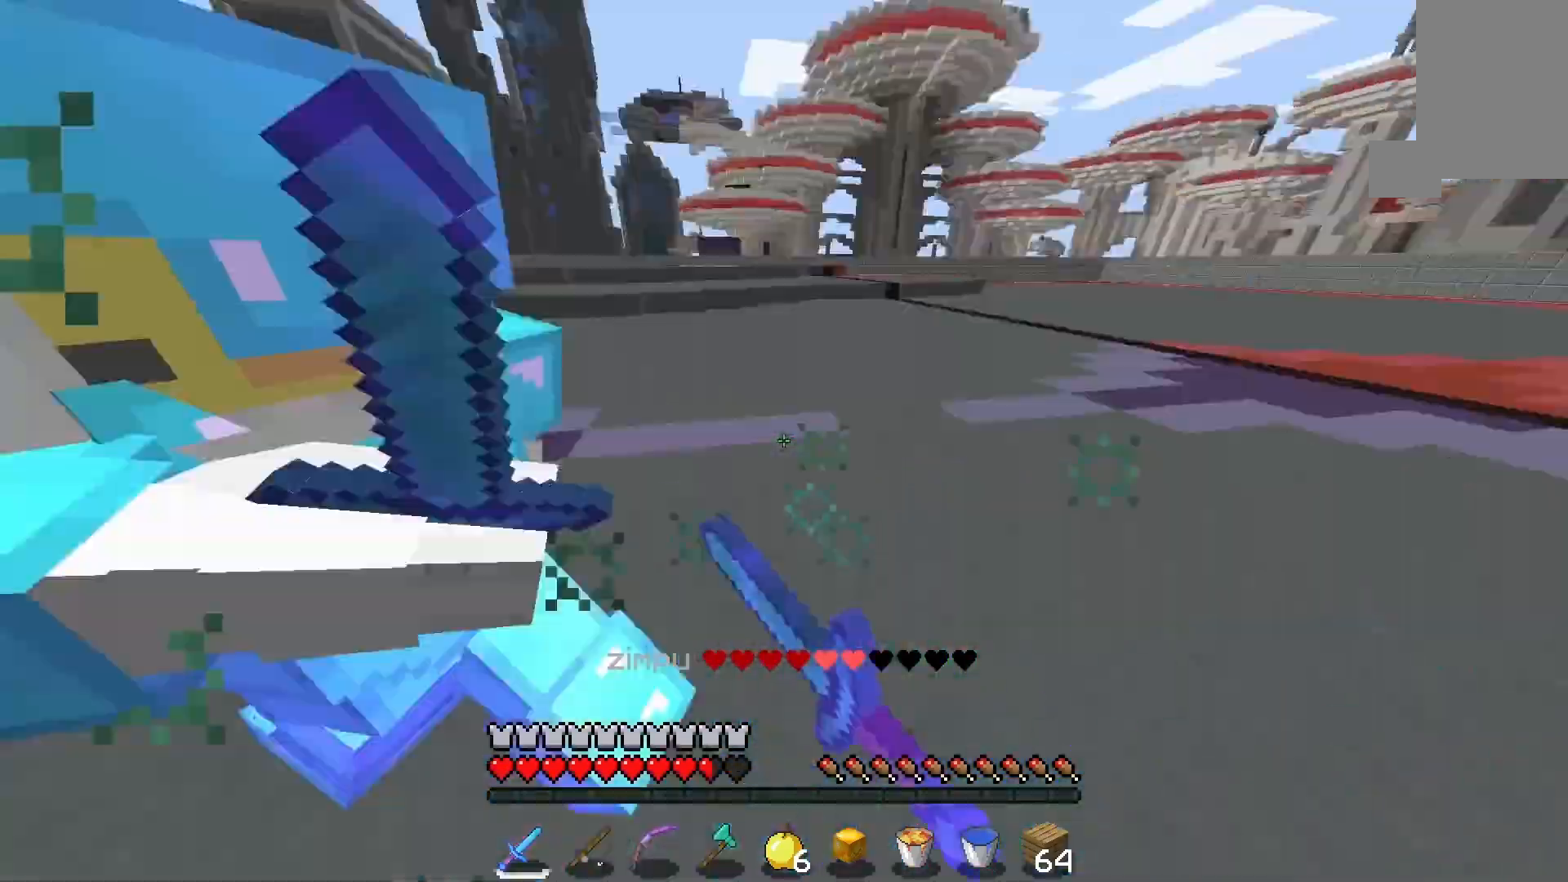
{"keys": ["w"], "mouse": ["left"], "events": [[33, "w", "down"]]}
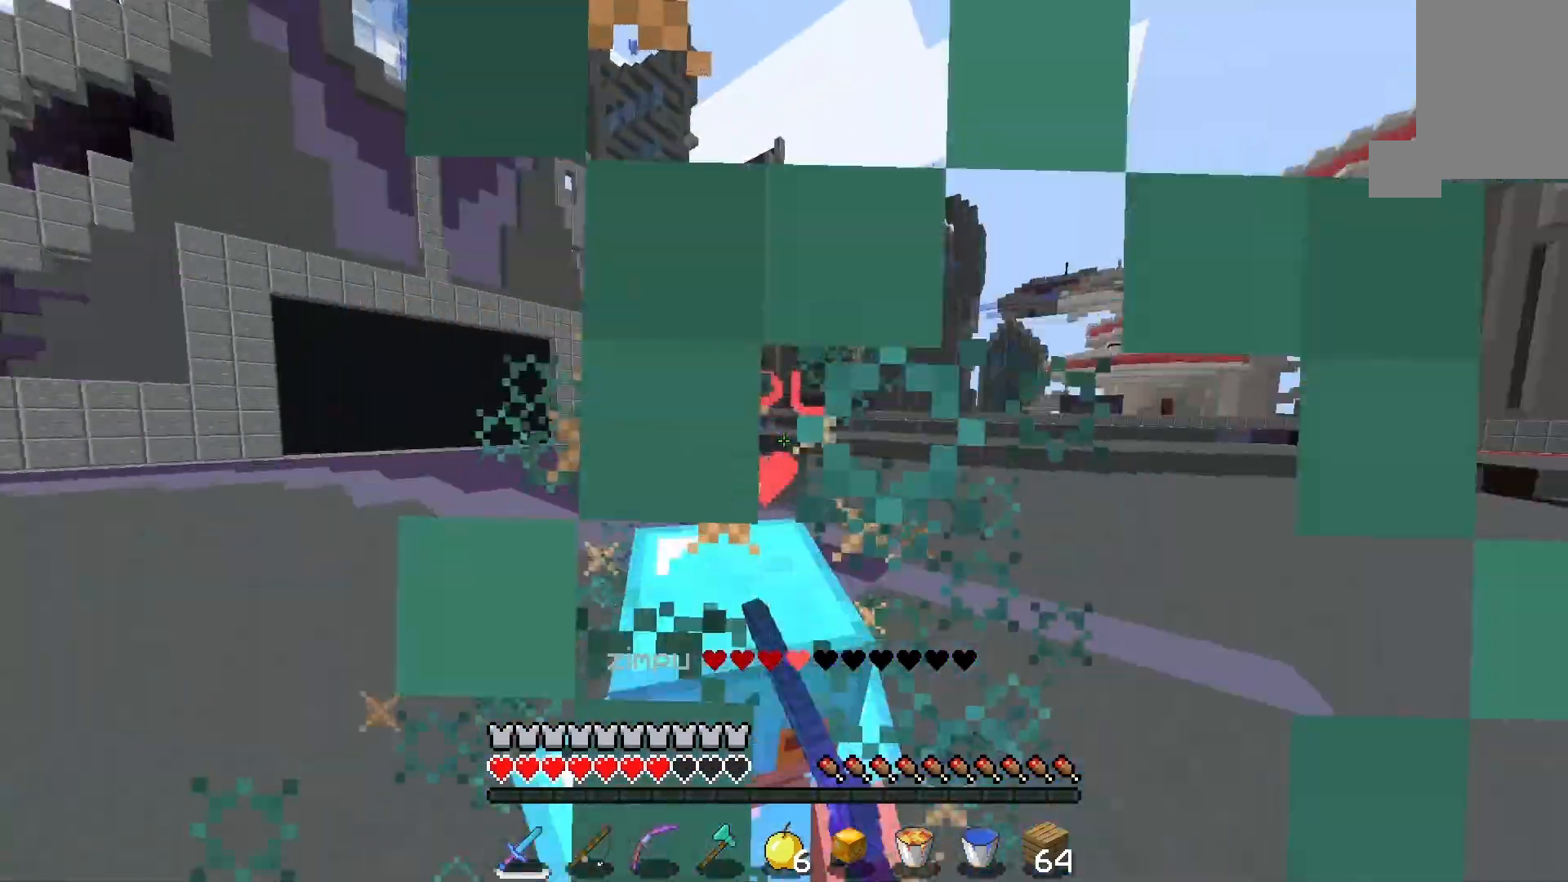
{"keys": [], "mouse": ["left"], "events": [[367, "w", "up"], [433, "mouse_left", "up"], [500, "mouse_left", "down"]]}
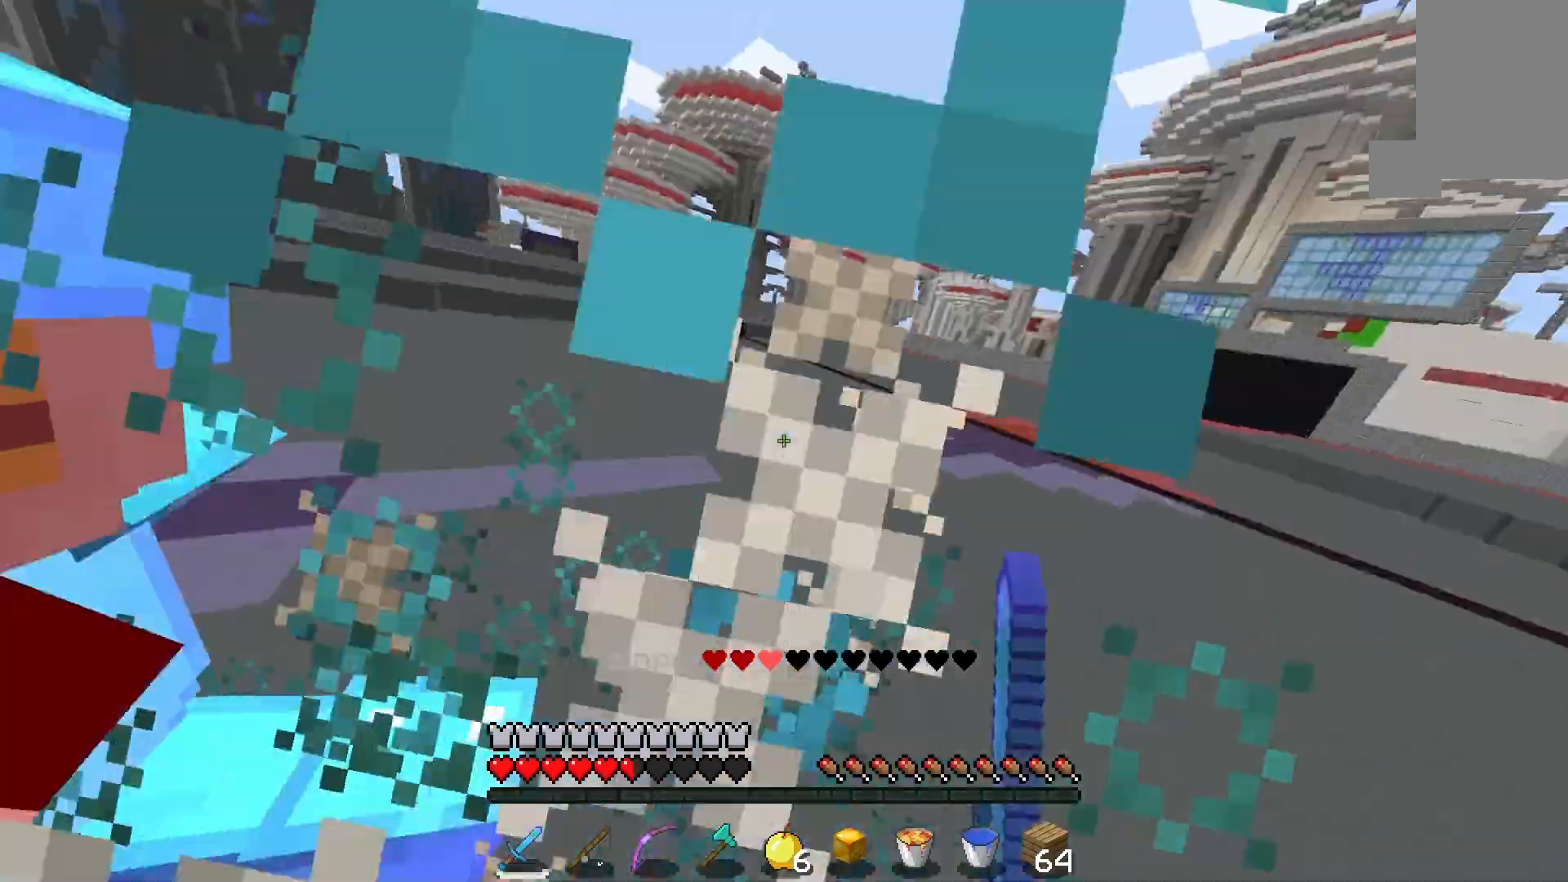
{"keys": ["w"], "mouse": ["left"], "events": [[167, "w", "down"]]}
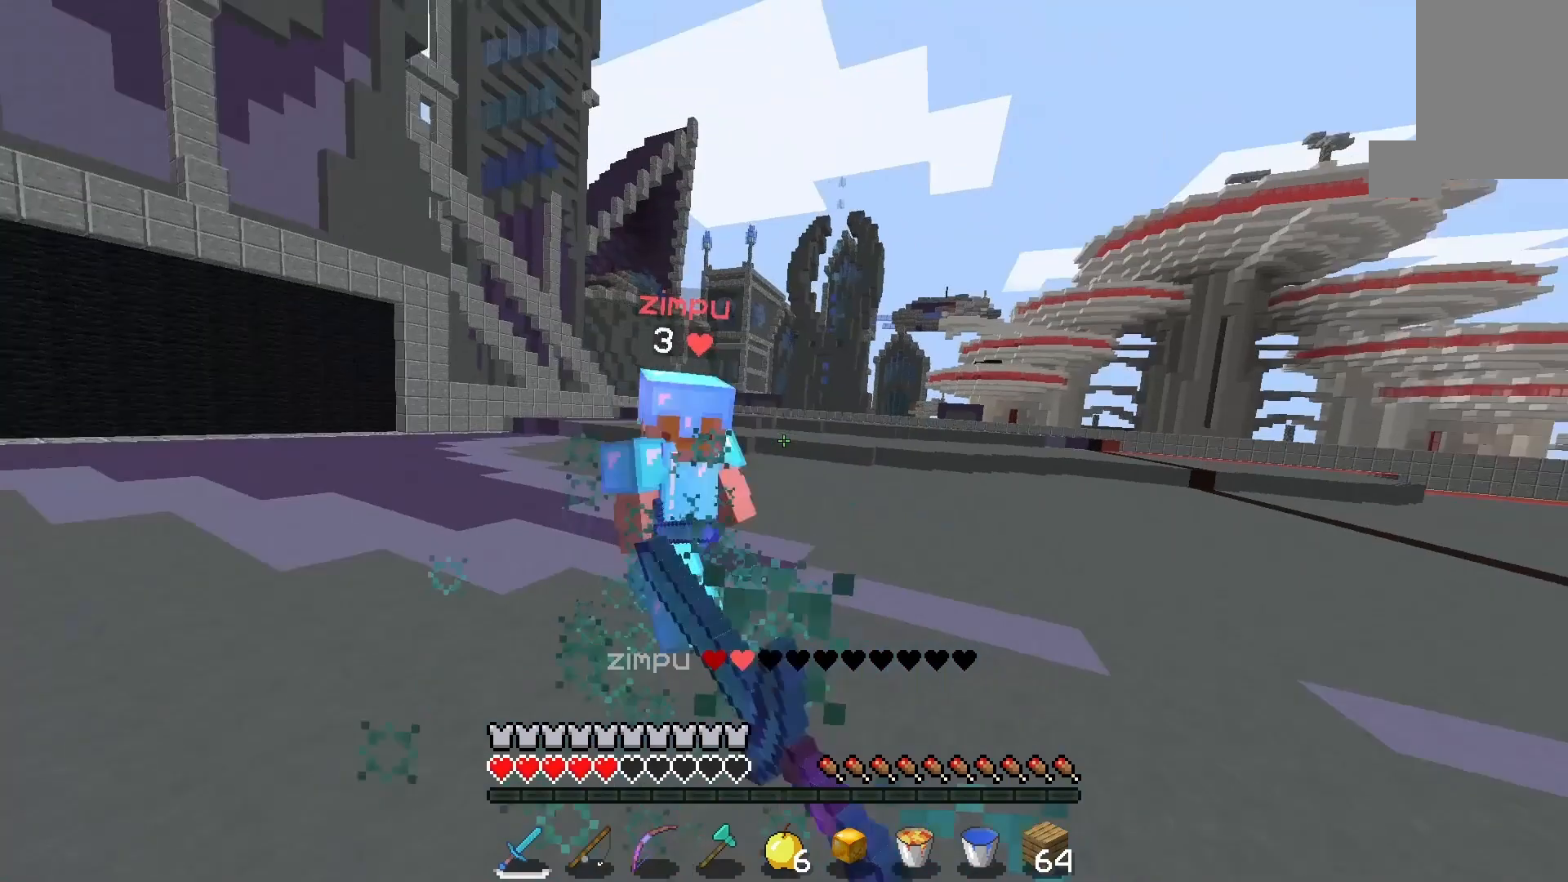
{"keys": ["w"], "mouse": ["left"], "events": []}
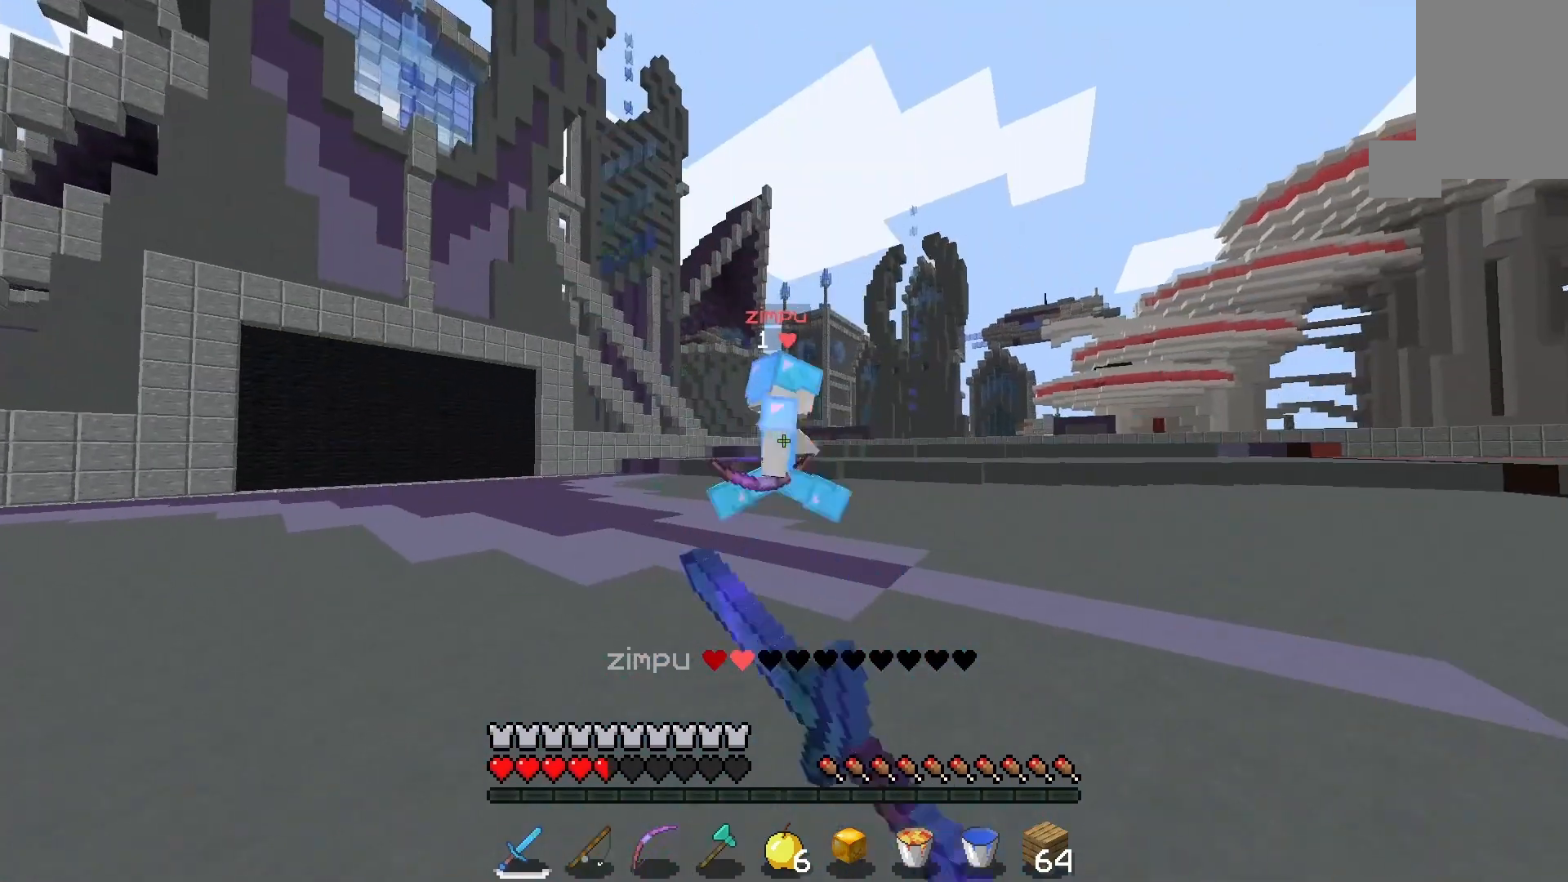
{"keys": ["w"], "mouse": [], "events": [[333, "mouse_left", "up"]]}
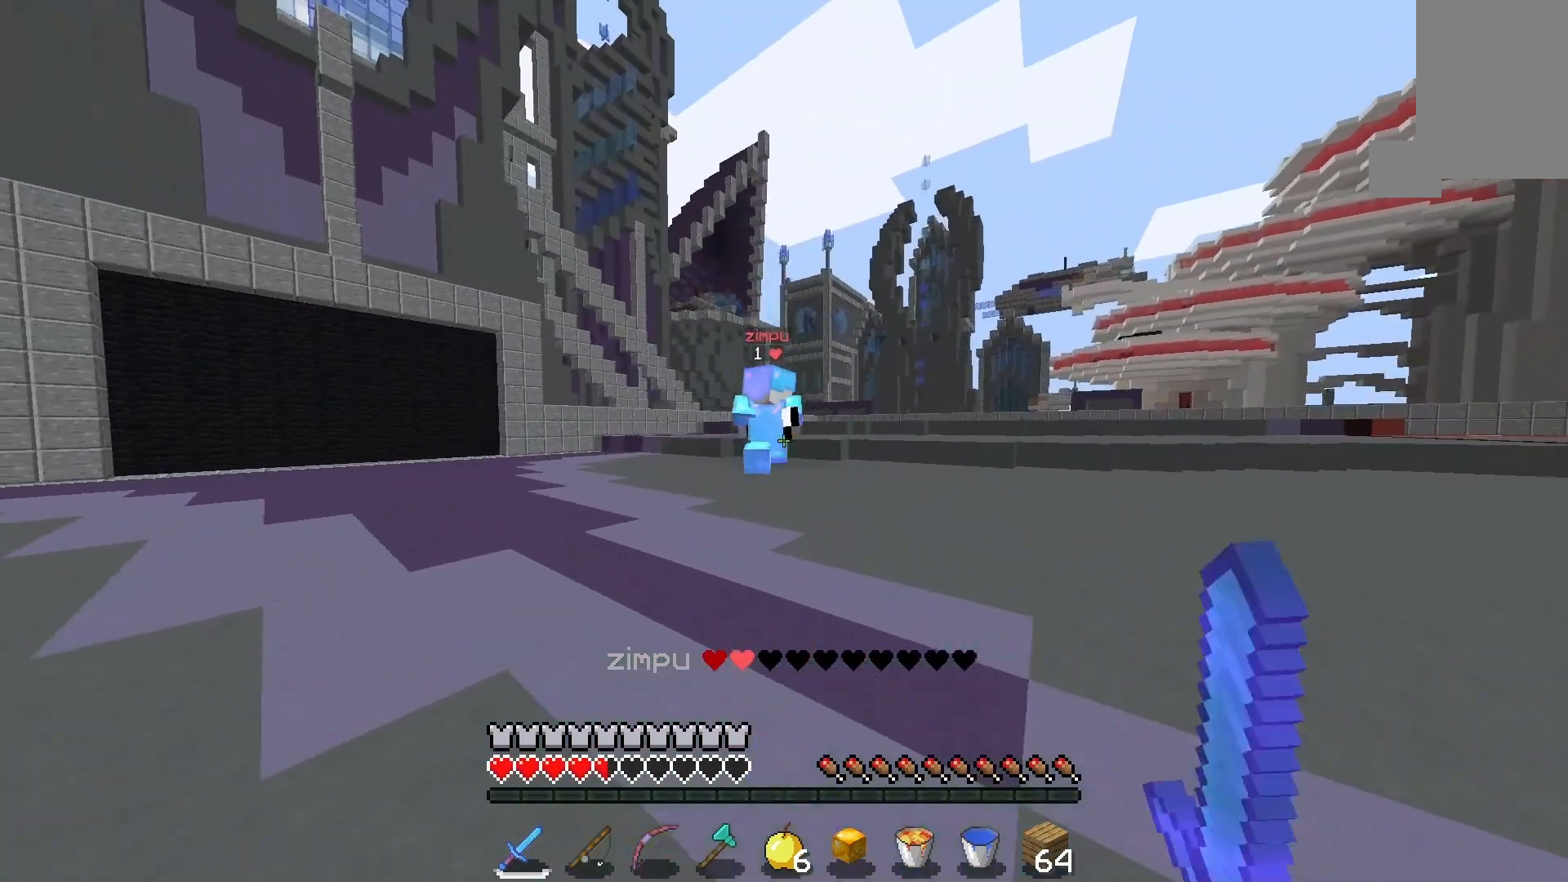
{"keys": ["s"], "mouse": [], "events": [[233, "s", "down"], [267, "w", "up"]]}
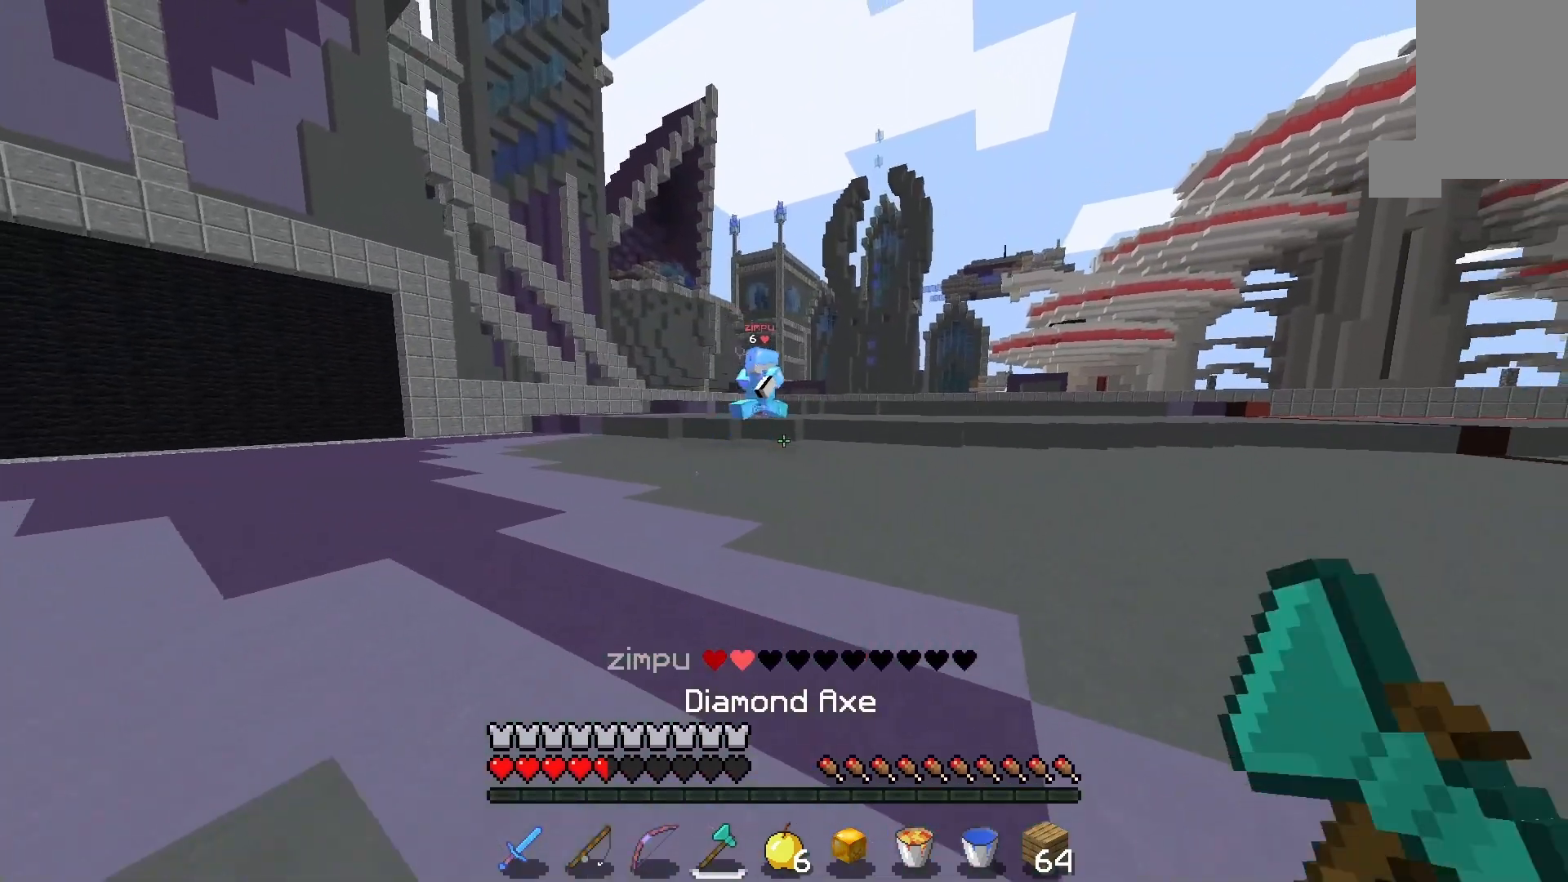
{"keys": ["s"], "mouse": [], "events": []}
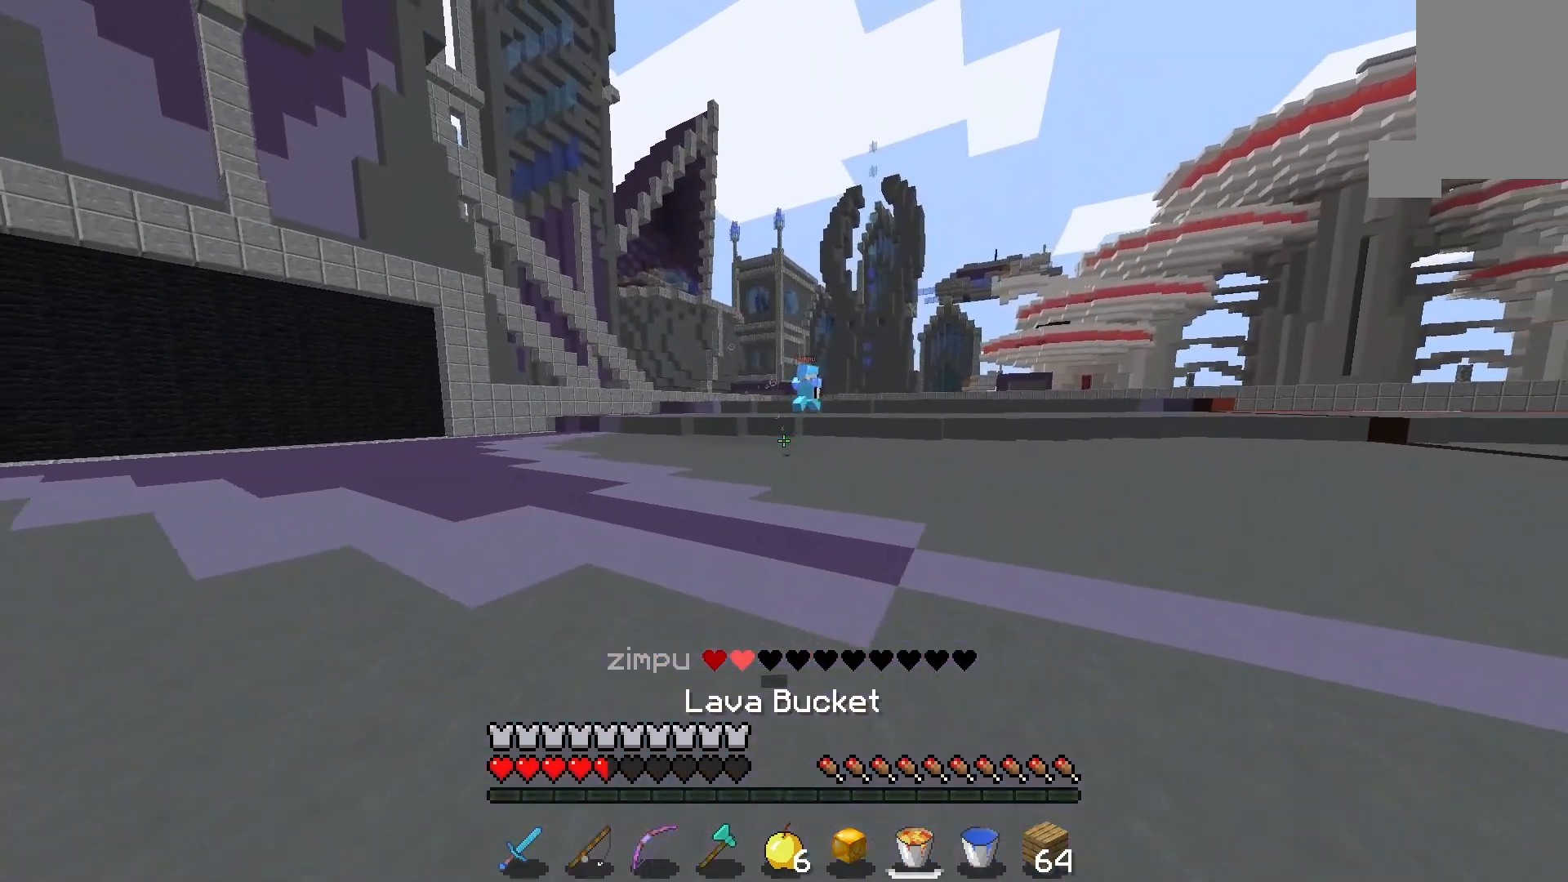
{"keys": ["s"], "mouse": [], "events": [[333, "mouse_right", "down"], [500, "mouse_right", "up"]]}
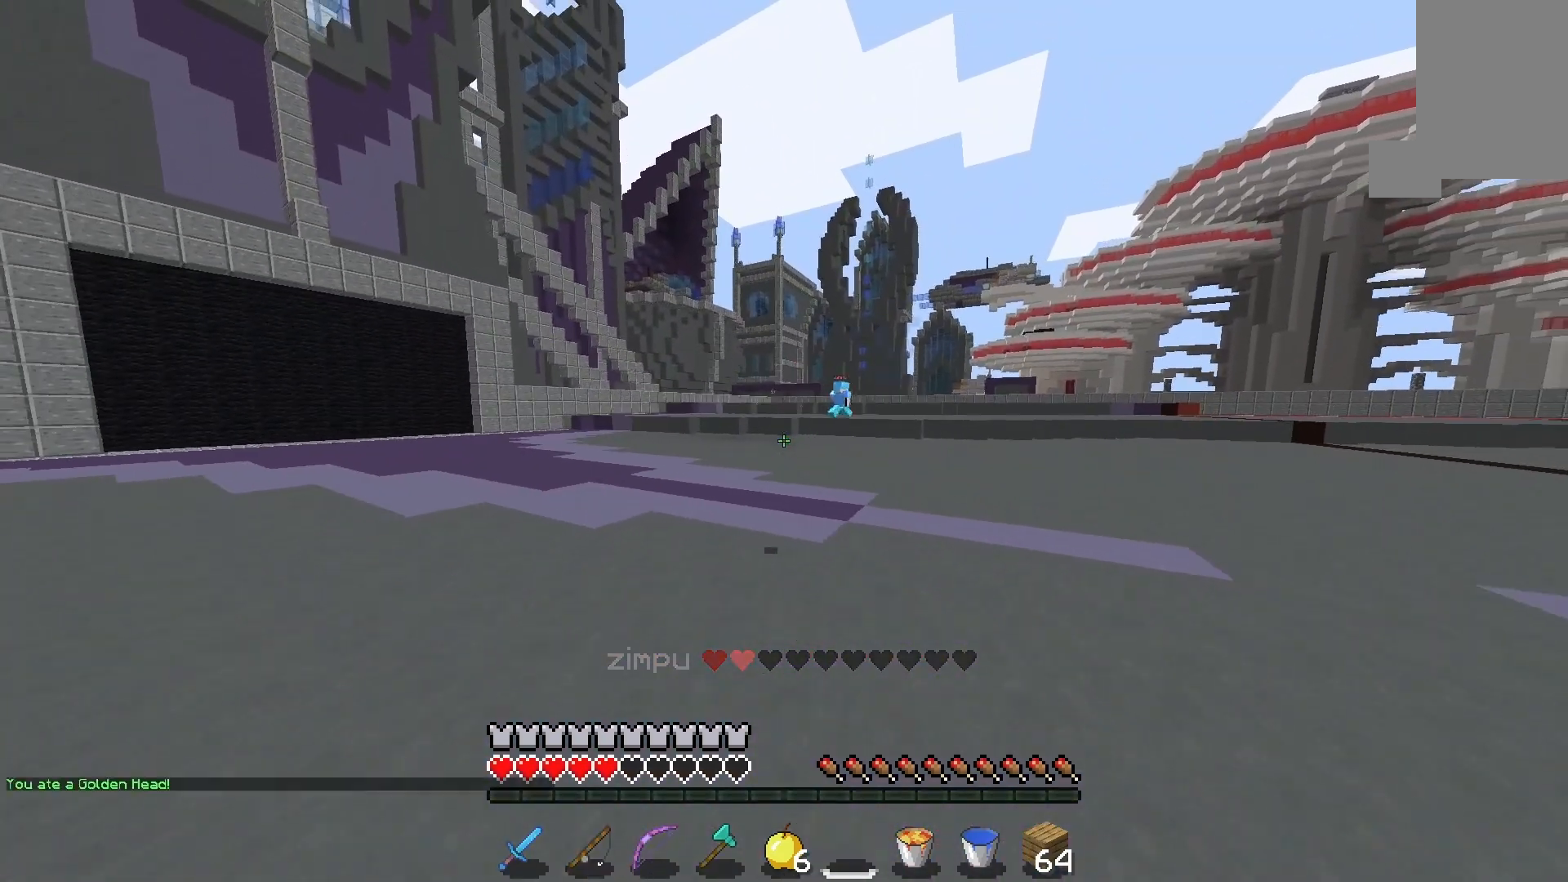
{"keys": [], "mouse": [], "events": [[233, "s", "up"]]}
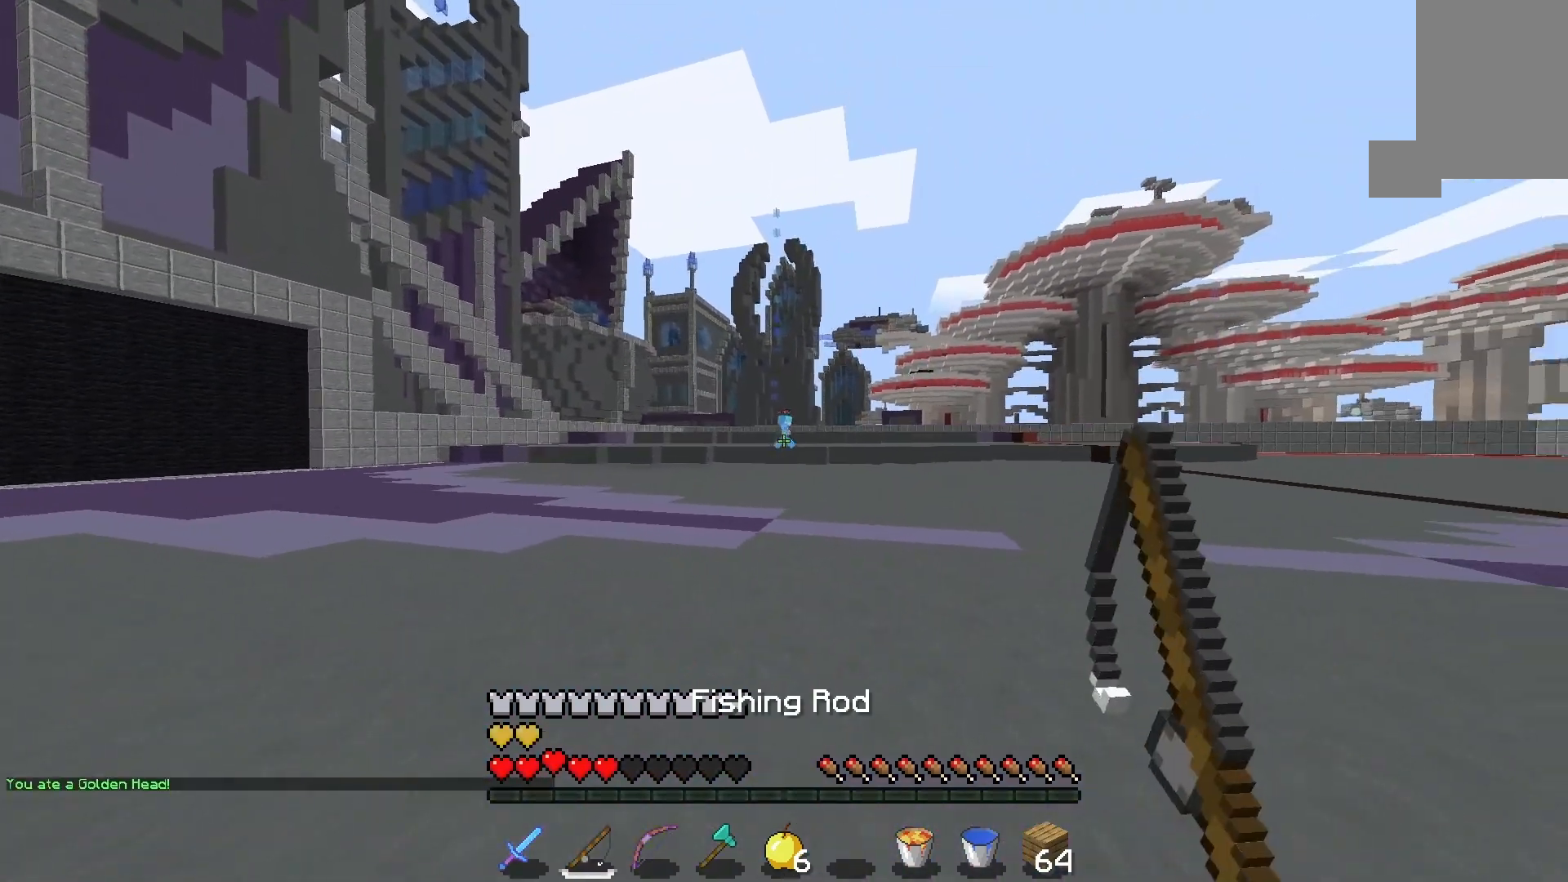
{"keys": [], "mouse": ["right"], "events": [[267, "mouse_right", "down"]]}
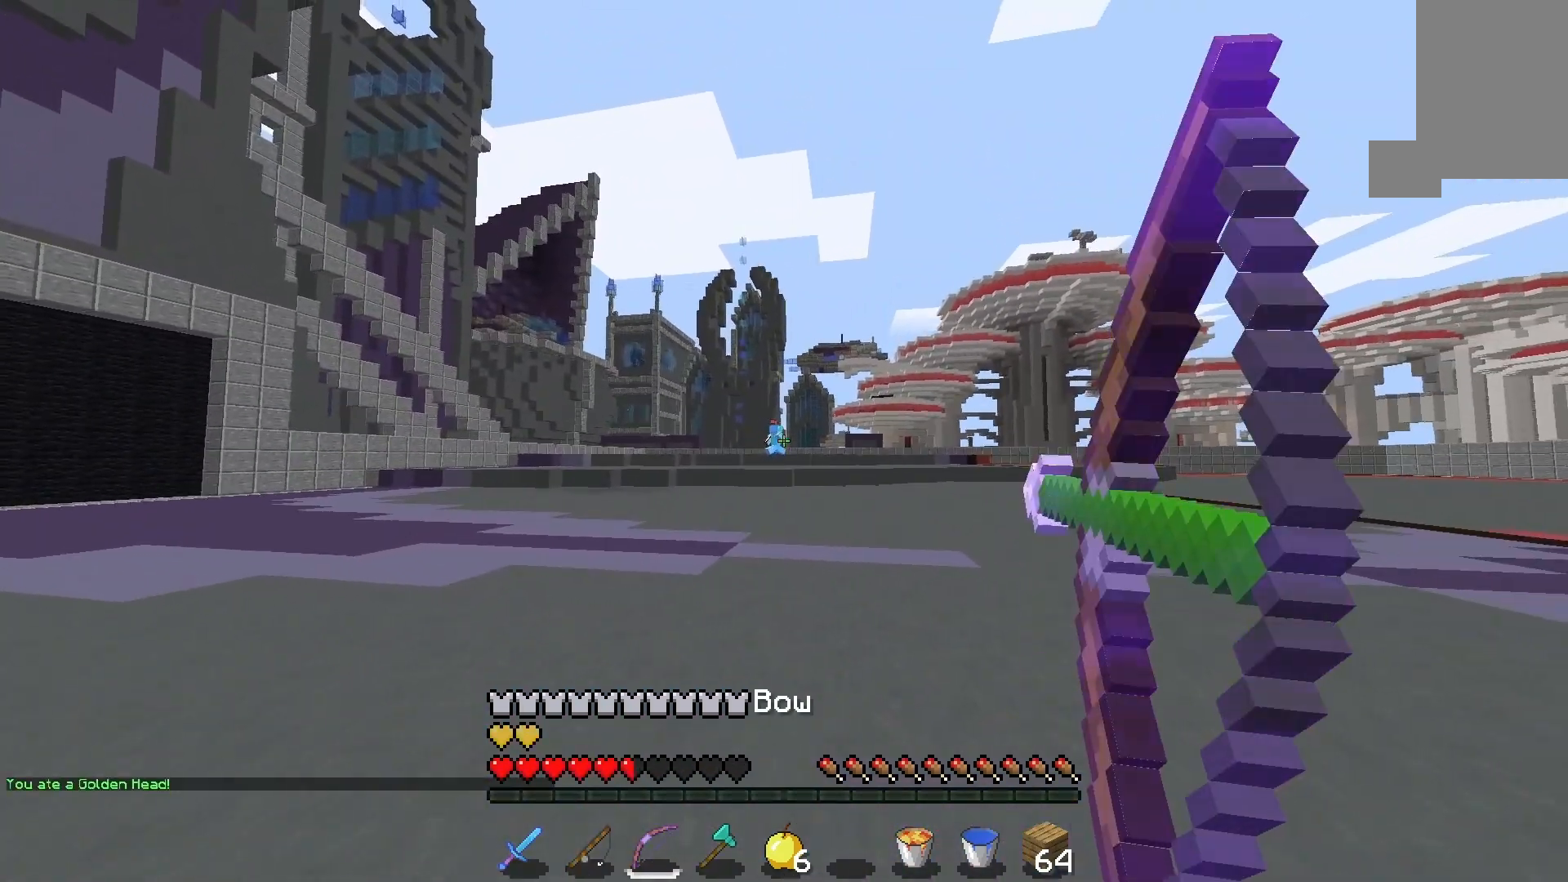
{"keys": [], "mouse": ["right"], "events": []}